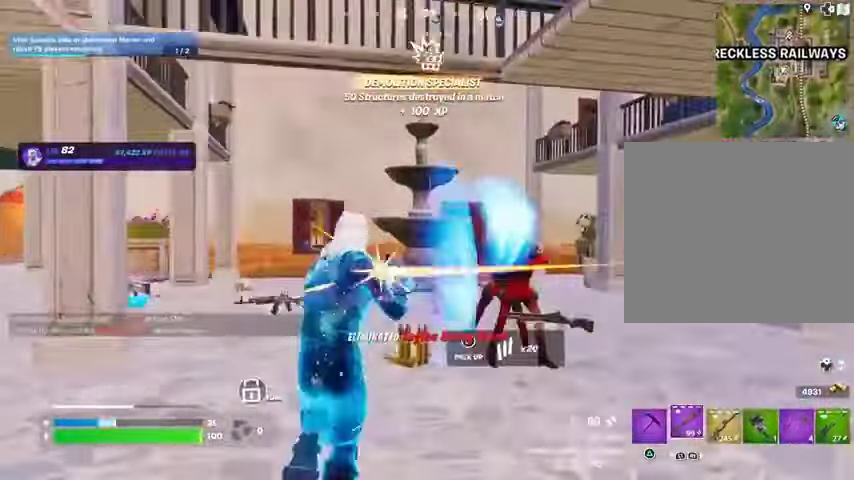
Gameplay with a controller (PlayStation layout); each line is a JSON object with the inputs held at the frame after it. "events" lists button and stick changes between this image and that frame as [ms after this image, input, new state], when the widget could be followed in between.
{"buttons": [], "left_stick": "up-right", "right_stick": "left", "events": [[67, "right_stick", "right"], [100, "left_stick", "up"], [167, "R2", "down"], [200, "left_stick", "up-left"], [233, "right_stick", "down-left"], [267, "L3", "down"], [267, "R2", "up"], [333, "L3", "up"], [467, "left_stick", "up-right"], [500, "right_stick", "left"]]}
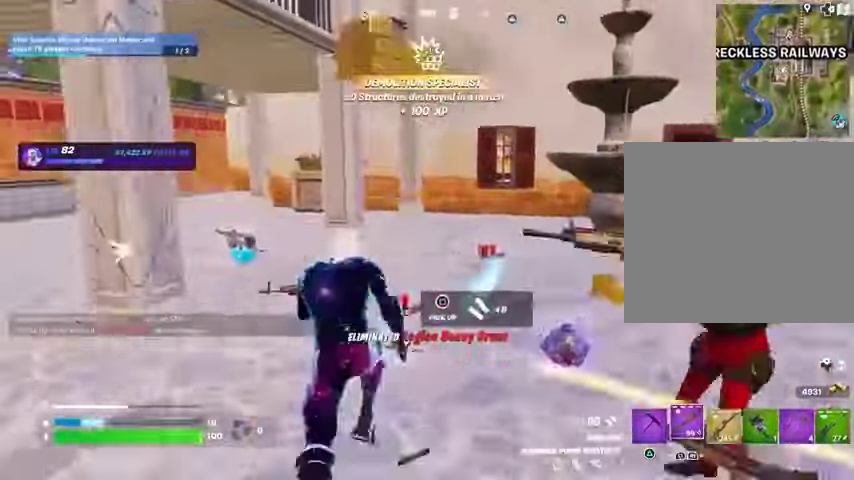
{"buttons": [], "left_stick": "down", "right_stick": "left", "events": [[33, "left_stick", "up"], [267, "left_stick", "up-right"], [367, "left_stick", "down-right"], [433, "left_stick", "down"]]}
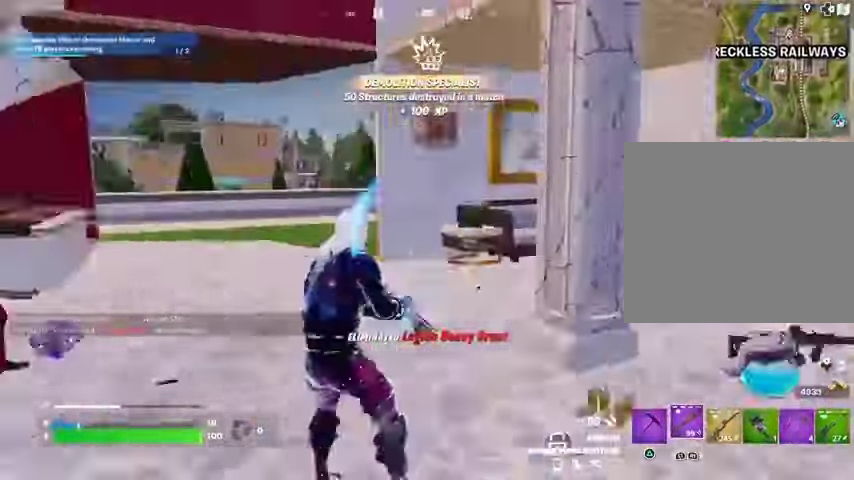
{"buttons": [], "left_stick": "down", "right_stick": "center", "events": [[67, "left_stick", "left"], [167, "right_stick", "center"], [233, "left_stick", "down-left"], [333, "left_stick", "down"], [333, "right_stick", "left"], [467, "right_stick", "center"]]}
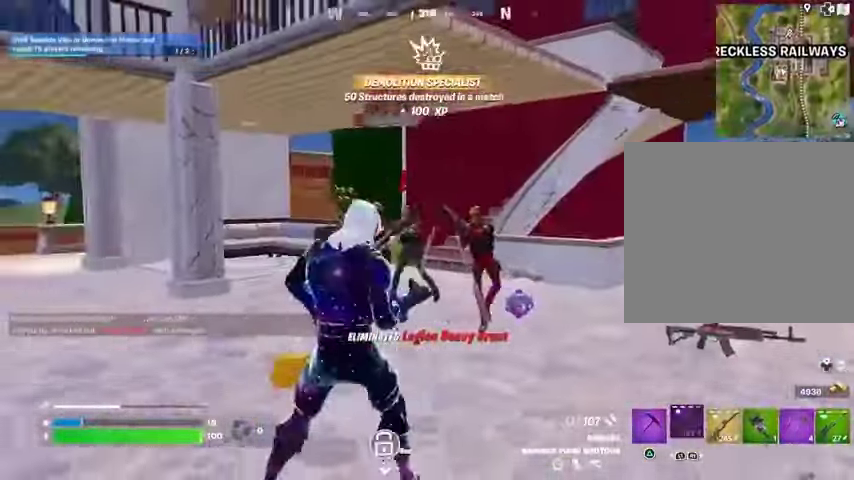
{"buttons": [], "left_stick": "up", "right_stick": "center", "events": [[267, "right_stick", "left"], [300, "left_stick", "center"], [367, "right_stick", "center"], [400, "left_stick", "up"]]}
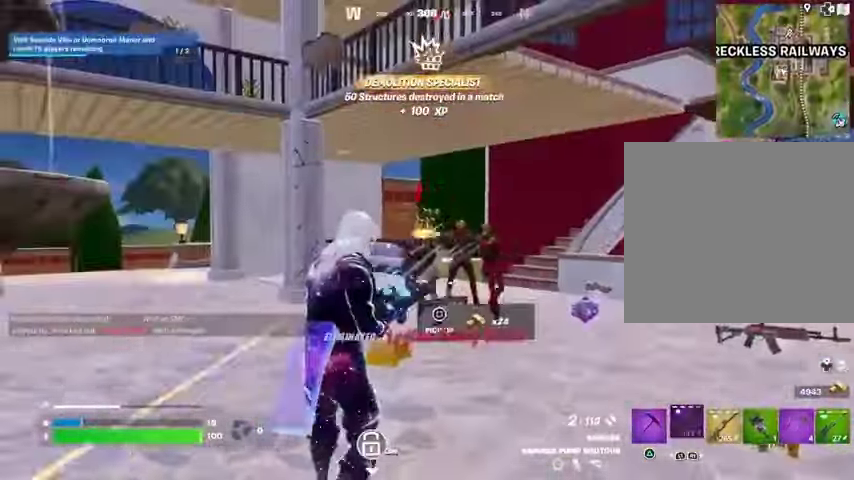
{"buttons": [], "left_stick": "up-right", "right_stick": "right", "events": [[167, "right_stick", "left"], [233, "R2", "down"], [233, "right_stick", "center"], [300, "R2", "up"], [333, "left_stick", "up-right"], [500, "right_stick", "right"]]}
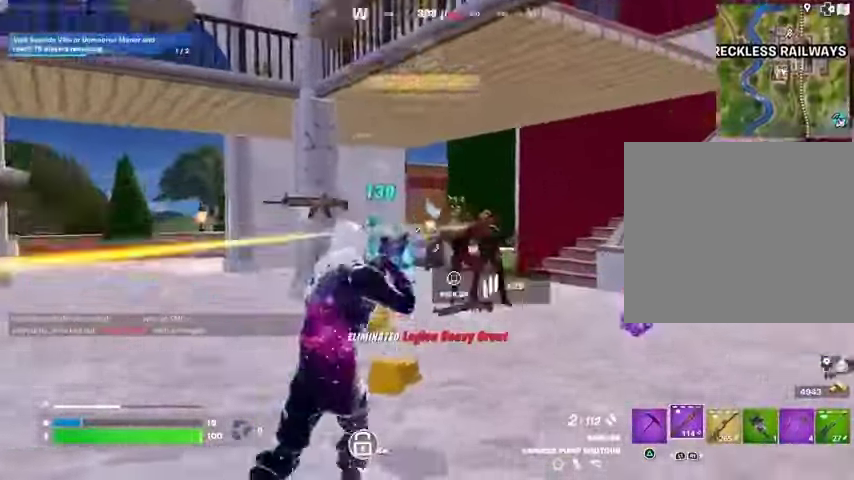
{"buttons": [], "left_stick": "up-right", "right_stick": "left", "events": [[267, "right_stick", "center"], [400, "right_stick", "left"]]}
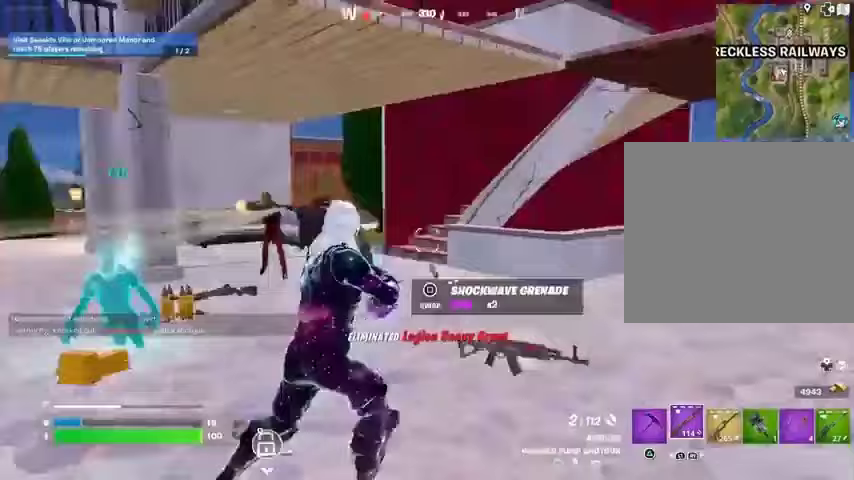
{"buttons": ["L2"], "left_stick": "up-right", "right_stick": "center", "events": [[167, "right_stick", "center"], [367, "L2", "down"], [367, "right_stick", "up-left"], [433, "right_stick", "center"]]}
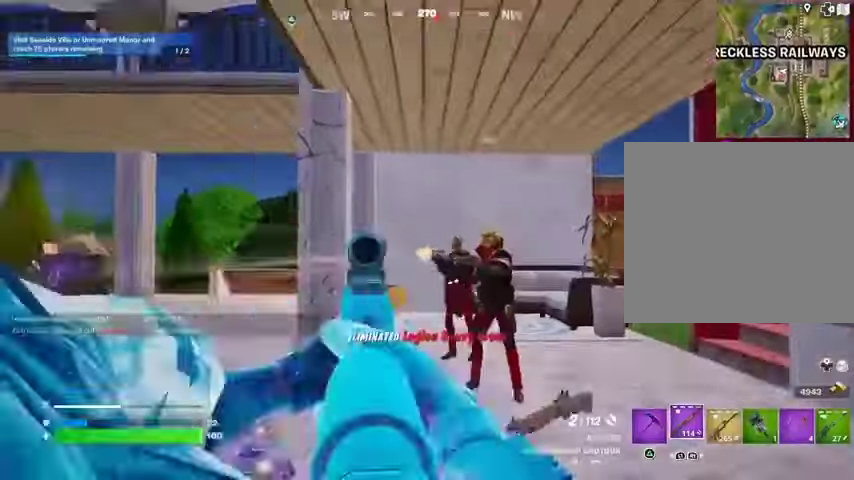
{"buttons": [], "left_stick": "up", "right_stick": "down-left", "events": [[233, "right_stick", "right"], [367, "R2", "down"], [367, "left_stick", "up"], [367, "right_stick", "center"], [433, "L2", "up"], [433, "R2", "up"], [433, "right_stick", "down-left"]]}
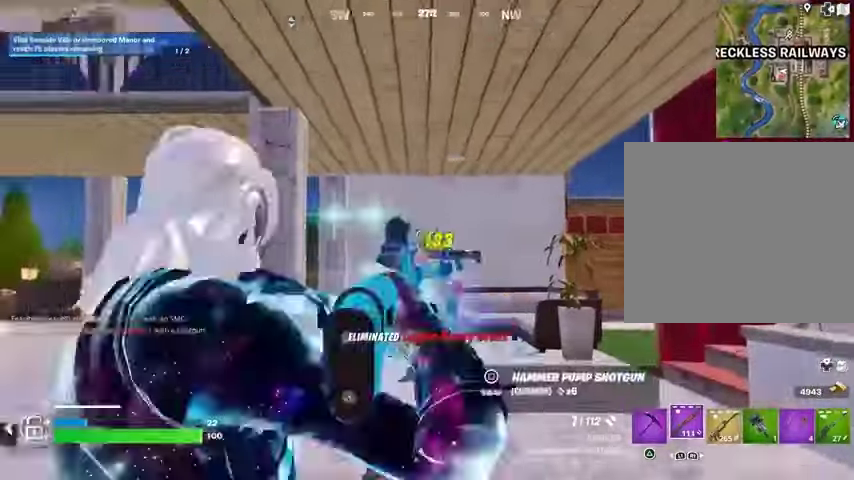
{"buttons": [], "left_stick": "up-left", "right_stick": "right", "events": [[100, "right_stick", "center"], [233, "left_stick", "up-left"], [467, "right_stick", "right"]]}
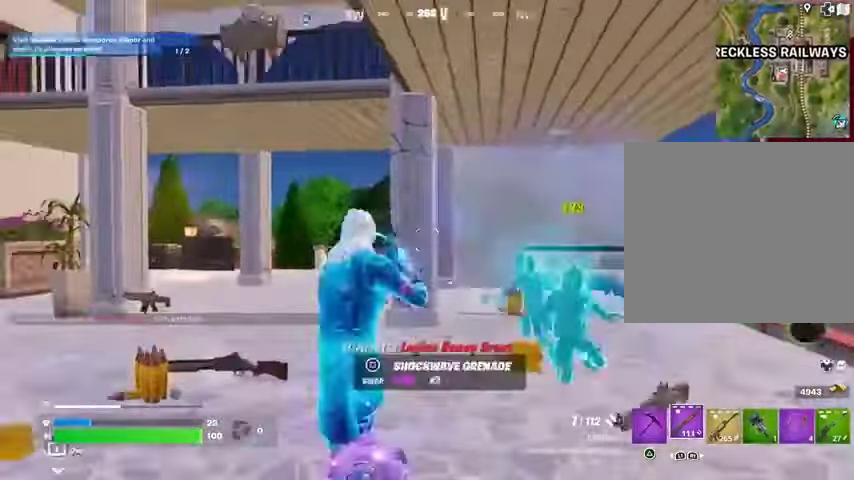
{"buttons": [], "left_stick": "right", "right_stick": "left", "events": [[133, "right_stick", "center"], [300, "left_stick", "up"], [500, "left_stick", "right"], [500, "right_stick", "left"]]}
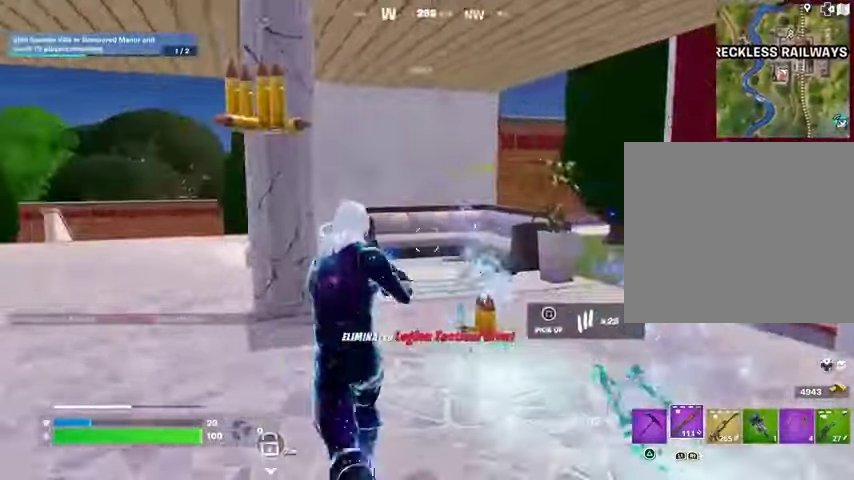
{"buttons": [], "left_stick": "down", "right_stick": "center", "events": [[133, "left_stick", "down-right"], [433, "left_stick", "down"], [500, "right_stick", "center"]]}
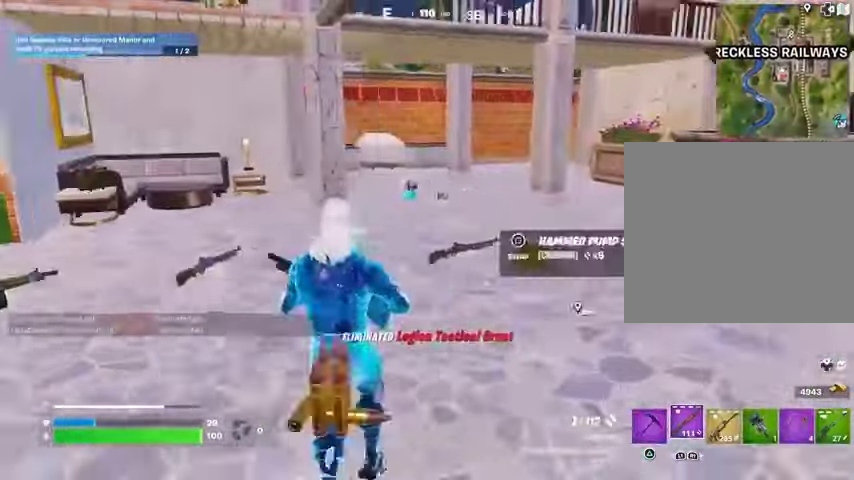
{"buttons": ["L3"], "left_stick": "up-left", "right_stick": "center", "events": [[67, "left_stick", "left"], [133, "TRIANGLE", "down"], [200, "TRIANGLE", "up"], [500, "L3", "down"], [500, "left_stick", "up-left"]]}
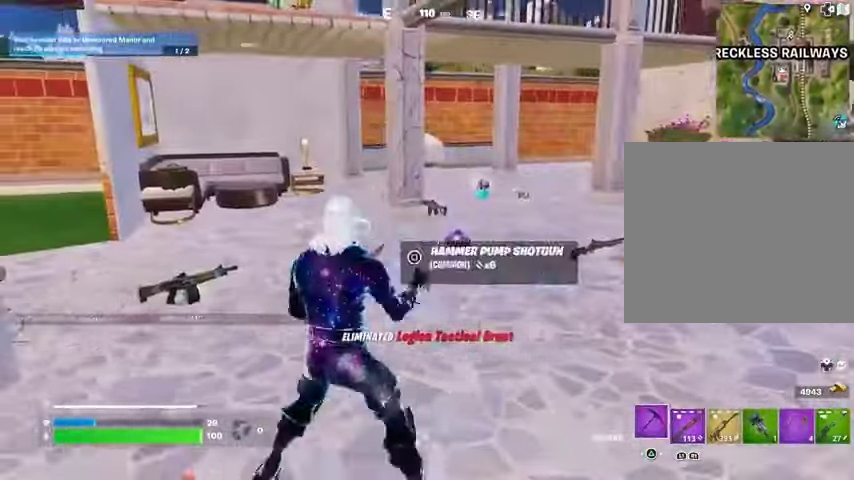
{"buttons": [], "left_stick": "up-right", "right_stick": "center", "events": [[133, "L3", "up"], [233, "left_stick", "up"], [333, "left_stick", "up-right"]]}
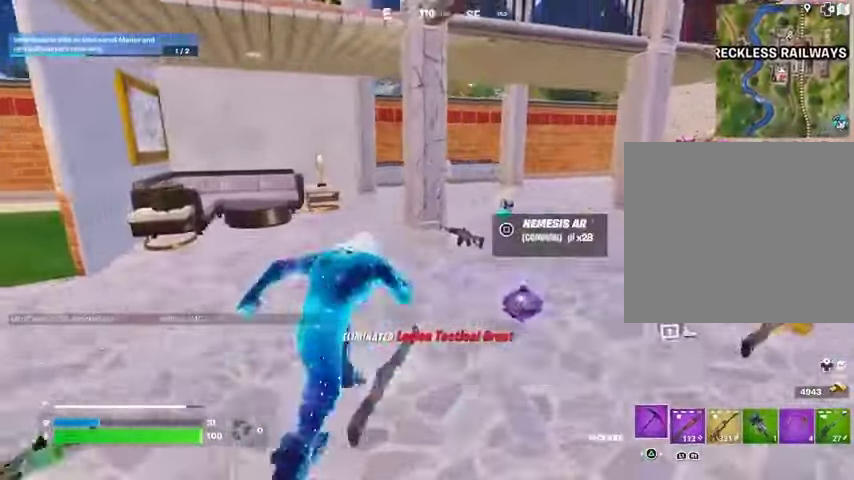
{"buttons": [], "left_stick": "up", "right_stick": "center", "events": [[333, "left_stick", "up"]]}
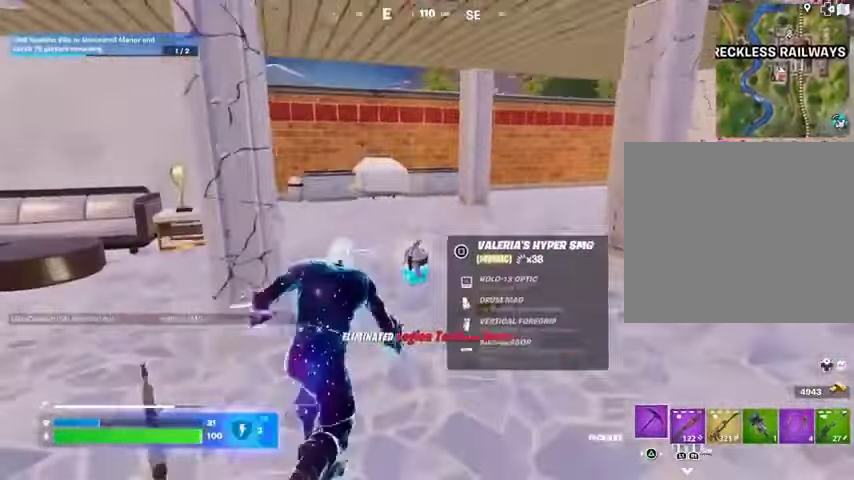
{"buttons": [], "left_stick": "left", "right_stick": "center", "events": [[100, "right_stick", "left"], [133, "left_stick", "right"], [267, "left_stick", "down"], [367, "left_stick", "left"], [467, "right_stick", "center"]]}
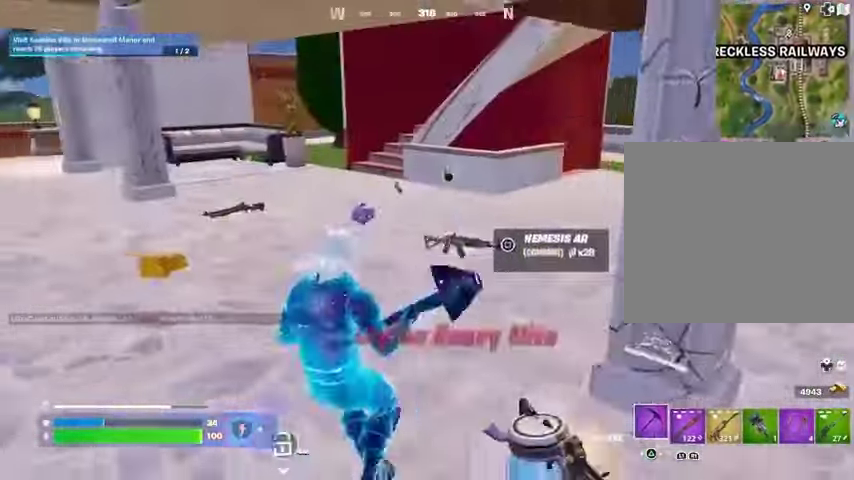
{"buttons": [], "left_stick": "down-left", "right_stick": "right", "events": [[267, "R1", "down"], [367, "L1", "down"], [367, "R1", "up"], [433, "L1", "up"], [467, "right_stick", "right"], [500, "left_stick", "down-left"]]}
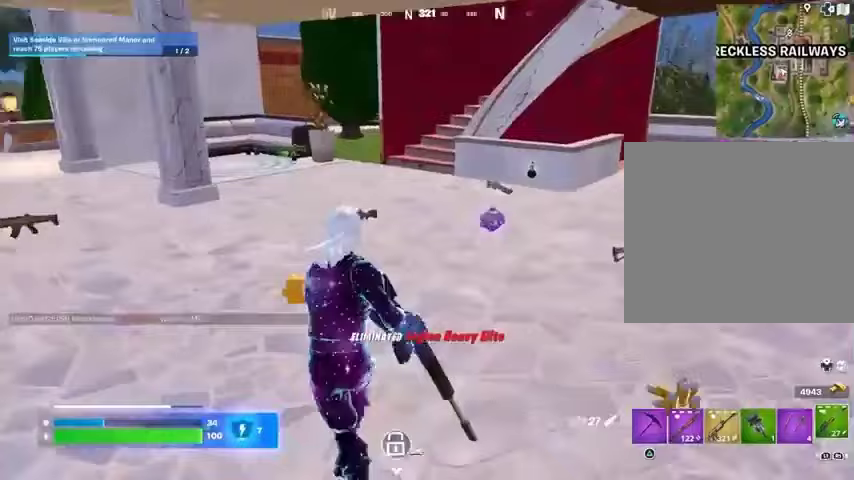
{"buttons": [], "left_stick": "up-right", "right_stick": "right", "events": [[33, "L1", "down"], [133, "L1", "up"], [167, "left_stick", "down"], [167, "right_stick", "center"], [333, "L1", "down"], [400, "left_stick", "right"], [400, "right_stick", "right"], [433, "L1", "up"], [500, "left_stick", "up-right"]]}
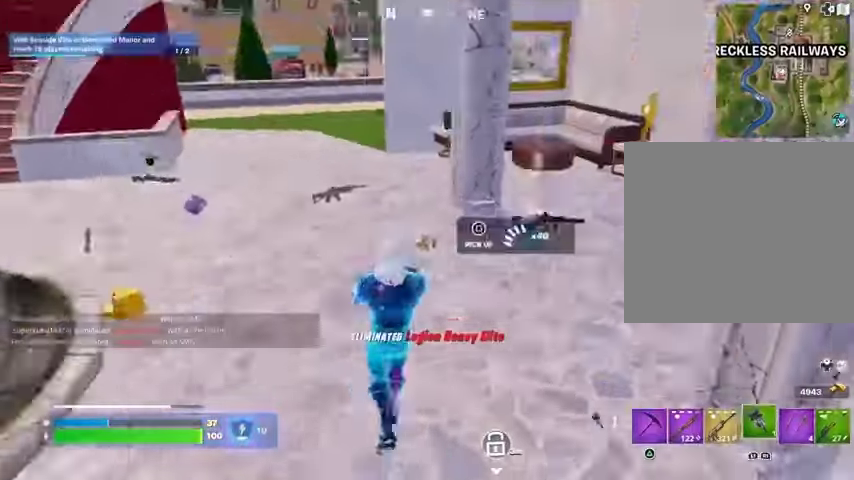
{"buttons": [], "left_stick": "left", "right_stick": "center", "events": [[33, "right_stick", "center"], [133, "left_stick", "up"], [200, "SQUARE", "down"], [267, "SQUARE", "up"], [267, "left_stick", "left"]]}
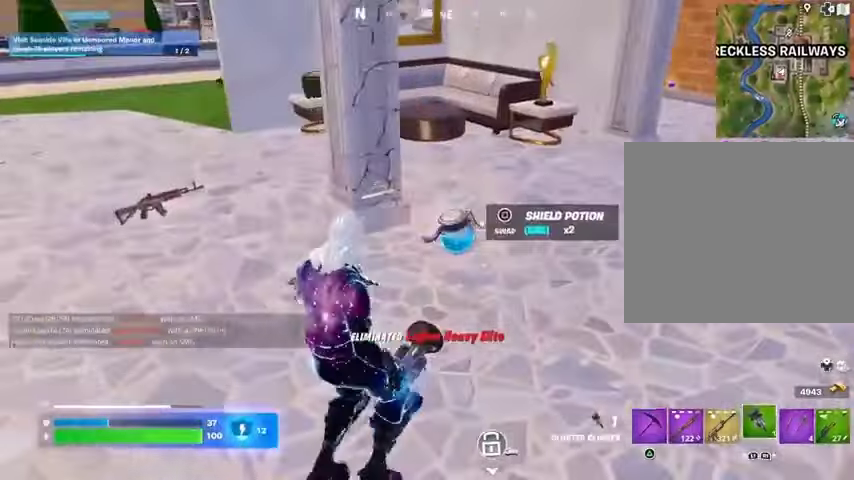
{"buttons": [], "left_stick": "down", "right_stick": "center", "events": [[133, "left_stick", "up-left"], [200, "right_stick", "right"], [233, "left_stick", "right"], [300, "right_stick", "center"], [367, "SQUARE", "down"], [400, "left_stick", "down"], [433, "SQUARE", "up"]]}
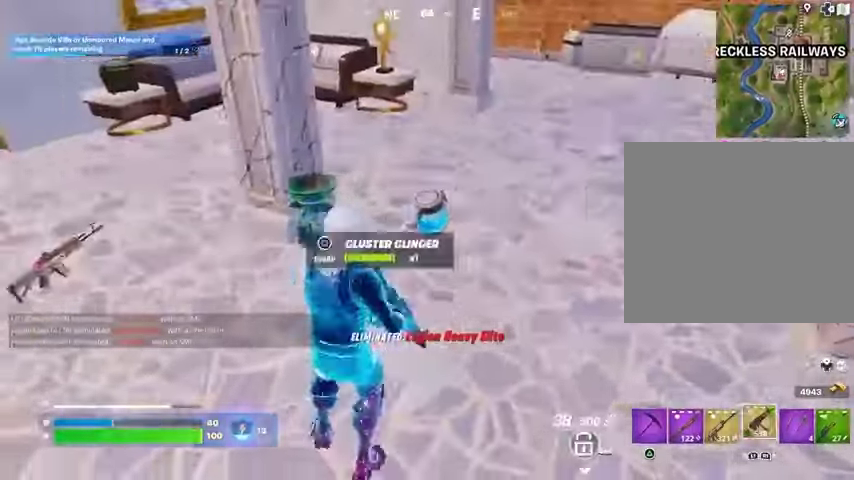
{"buttons": [], "left_stick": "up-left", "right_stick": "center", "events": [[33, "right_stick", "left"], [133, "left_stick", "left"], [300, "left_stick", "up-left"], [300, "right_stick", "center"], [433, "L3", "down"], [500, "L3", "up"]]}
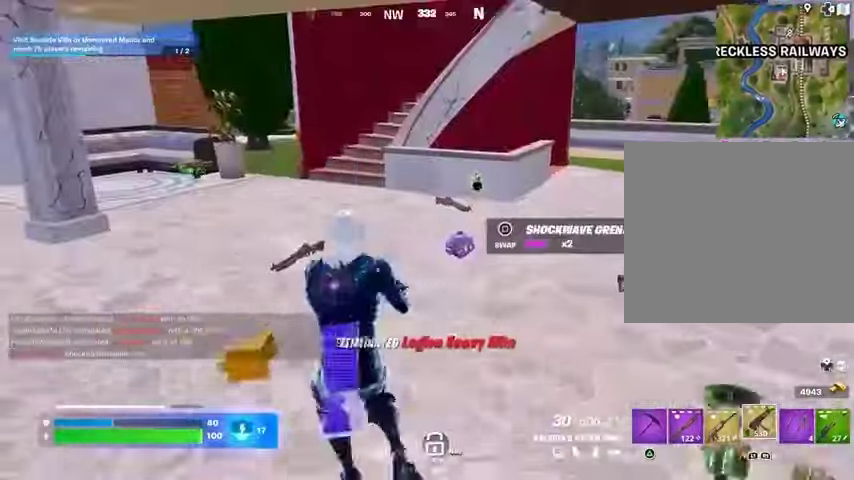
{"buttons": [], "left_stick": "up-right", "right_stick": "center", "events": [[167, "right_stick", "right"], [267, "right_stick", "center"], [300, "left_stick", "up-right"]]}
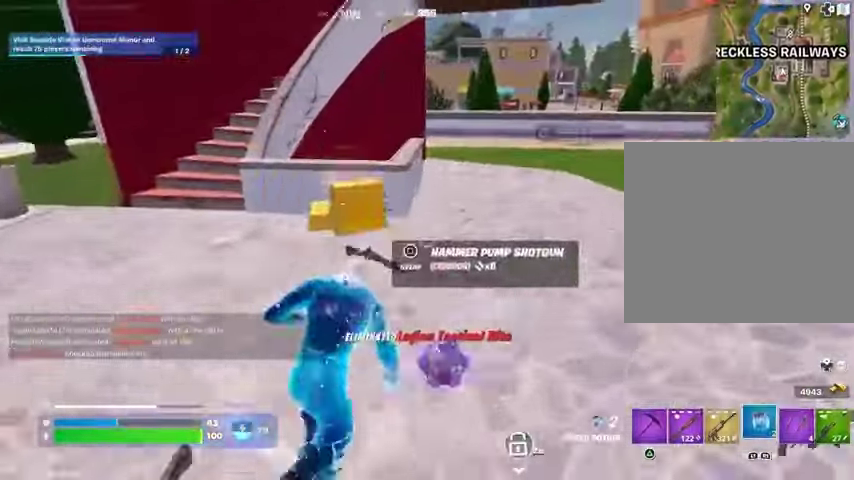
{"buttons": [], "left_stick": "left", "right_stick": "center", "events": [[33, "left_stick", "up"], [167, "CROSS", "down"], [200, "left_stick", "center"], [233, "CROSS", "up"], [233, "right_stick", "down-left"], [300, "right_stick", "center"], [400, "left_stick", "left"]]}
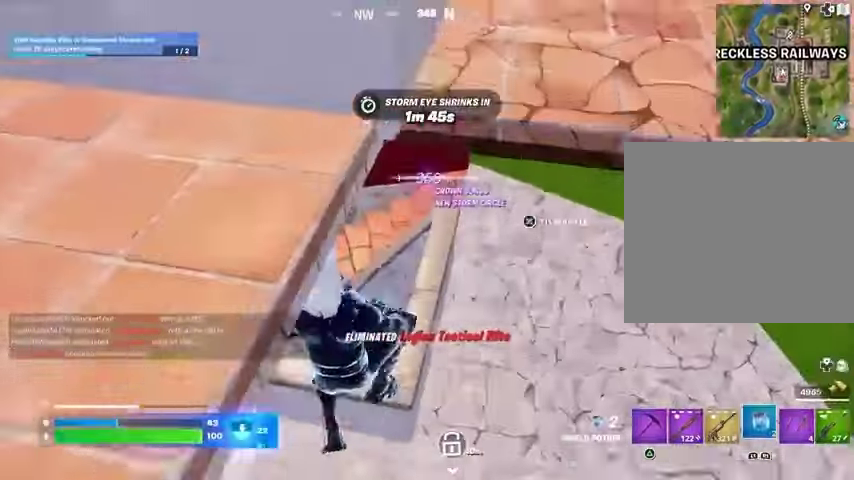
{"buttons": [], "left_stick": "up", "right_stick": "left", "events": [[67, "right_stick", "left"], [133, "left_stick", "down-left"], [267, "left_stick", "up-left"], [333, "left_stick", "up"]]}
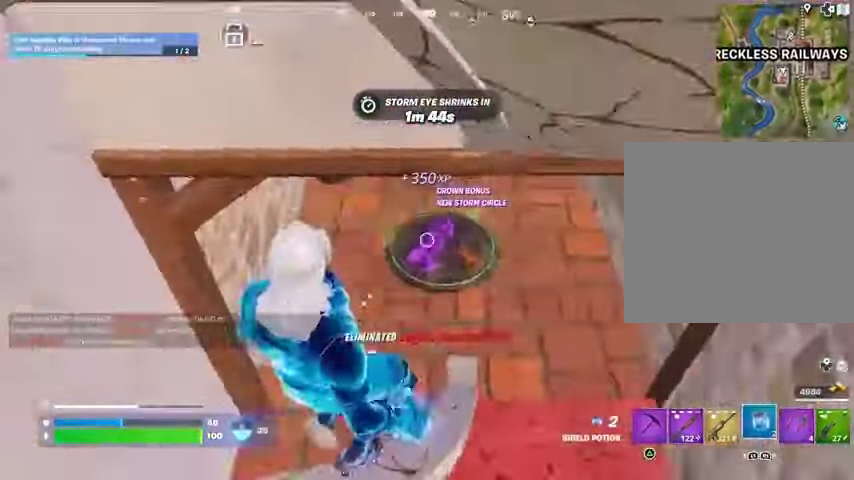
{"buttons": [], "left_stick": "up", "right_stick": "center", "events": [[67, "right_stick", "up"], [133, "L3", "down"], [167, "right_stick", "center"], [200, "L3", "up"]]}
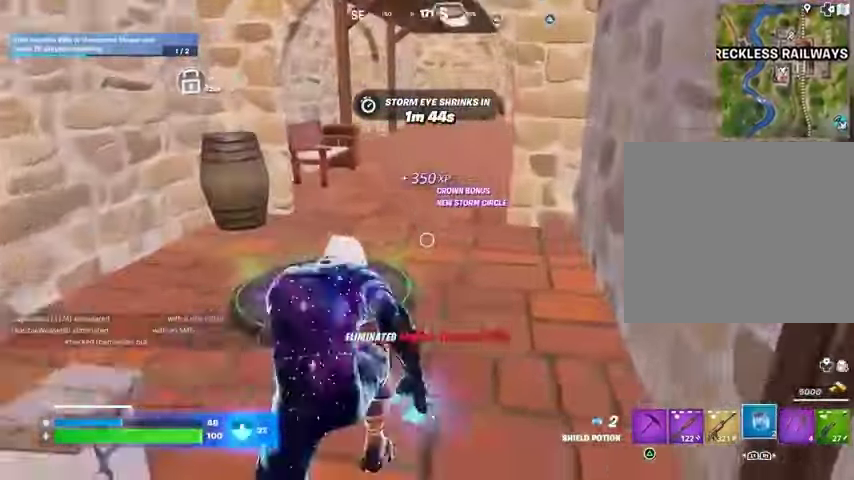
{"buttons": [], "left_stick": "up", "right_stick": "center", "events": [[100, "right_stick", "up"], [267, "right_stick", "center"]]}
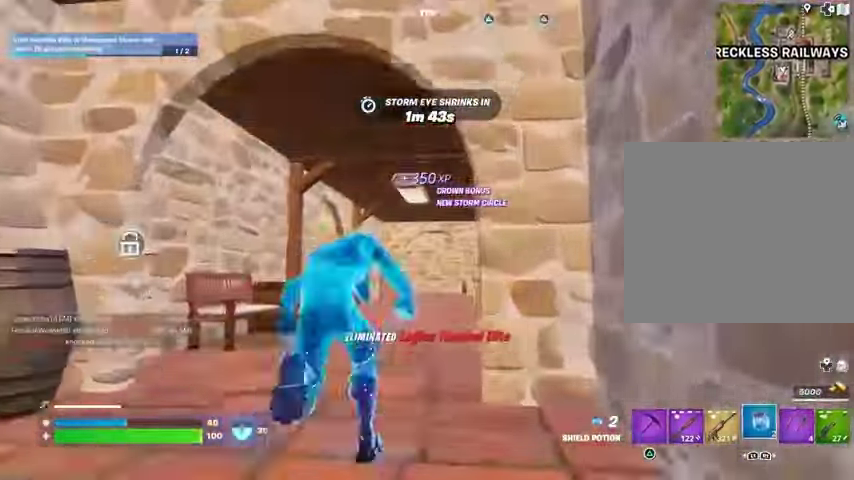
{"buttons": [], "left_stick": "up-right", "right_stick": "left", "events": [[400, "right_stick", "left"], [433, "left_stick", "up-right"]]}
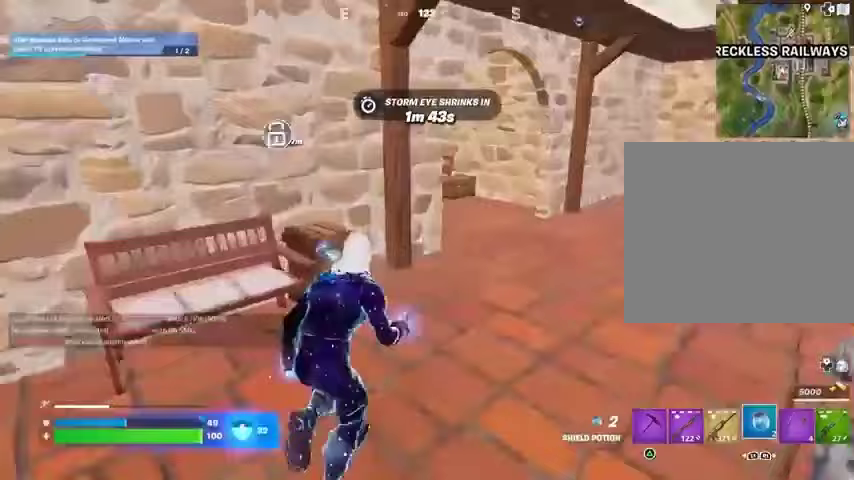
{"buttons": [], "left_stick": "up-right", "right_stick": "left", "events": [[100, "right_stick", "center"], [500, "right_stick", "left"]]}
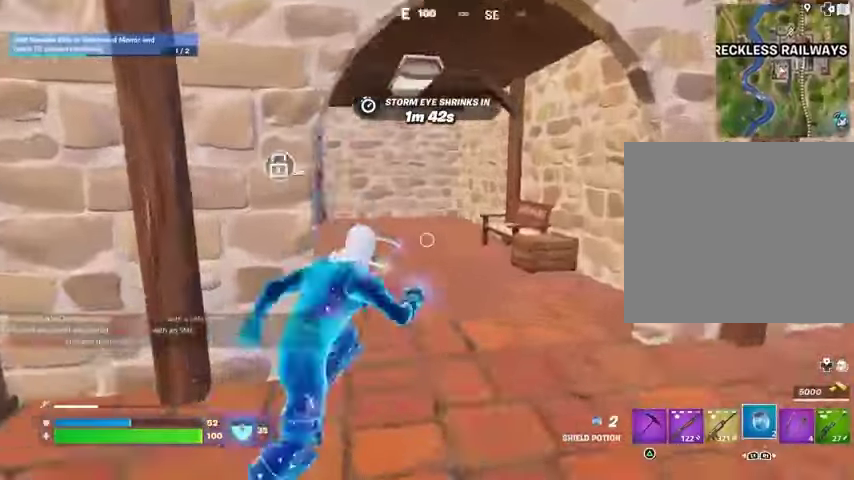
{"buttons": [], "left_stick": "center", "right_stick": "left", "events": [[333, "right_stick", "center"], [367, "R3", "down"], [433, "left_stick", "center"], [467, "R3", "up"], [500, "right_stick", "left"]]}
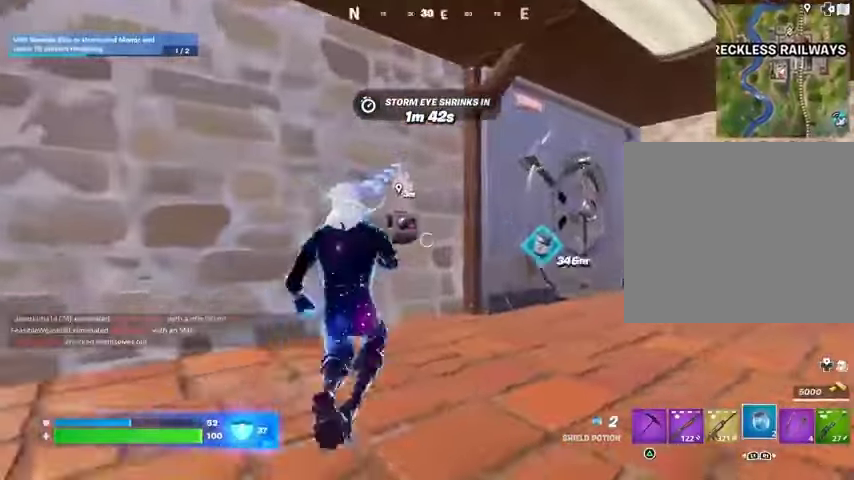
{"buttons": [], "left_stick": "center", "right_stick": "center", "events": [[133, "R3", "down"], [133, "right_stick", "center"], [233, "R2", "down"], [267, "R3", "up"], [333, "R2", "up"], [367, "right_stick", "down-left"], [433, "right_stick", "center"]]}